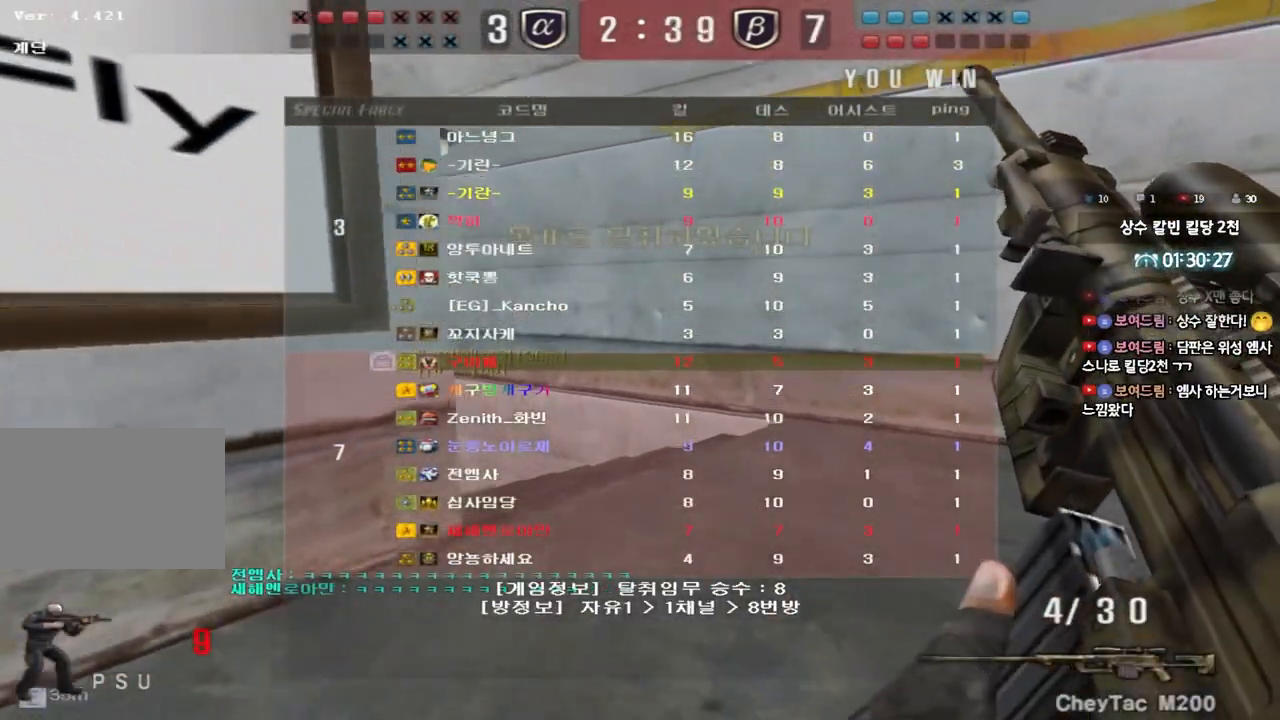
Gameplay with keyboard; each line is a JSON object with the keys held at the frame after it. "events" lists presses ("down") and releases ("up") of "a", "ctrl", "d", "e", "f", "q", "r", "s", "shift", "space", "tab" and "w" between this image and that frame as [ms after this image, input, new state], when the widget could be followed in between. No other keys are recorded. Mouse input is not recorded.
{"keys": ["shift", "w"], "events": []}
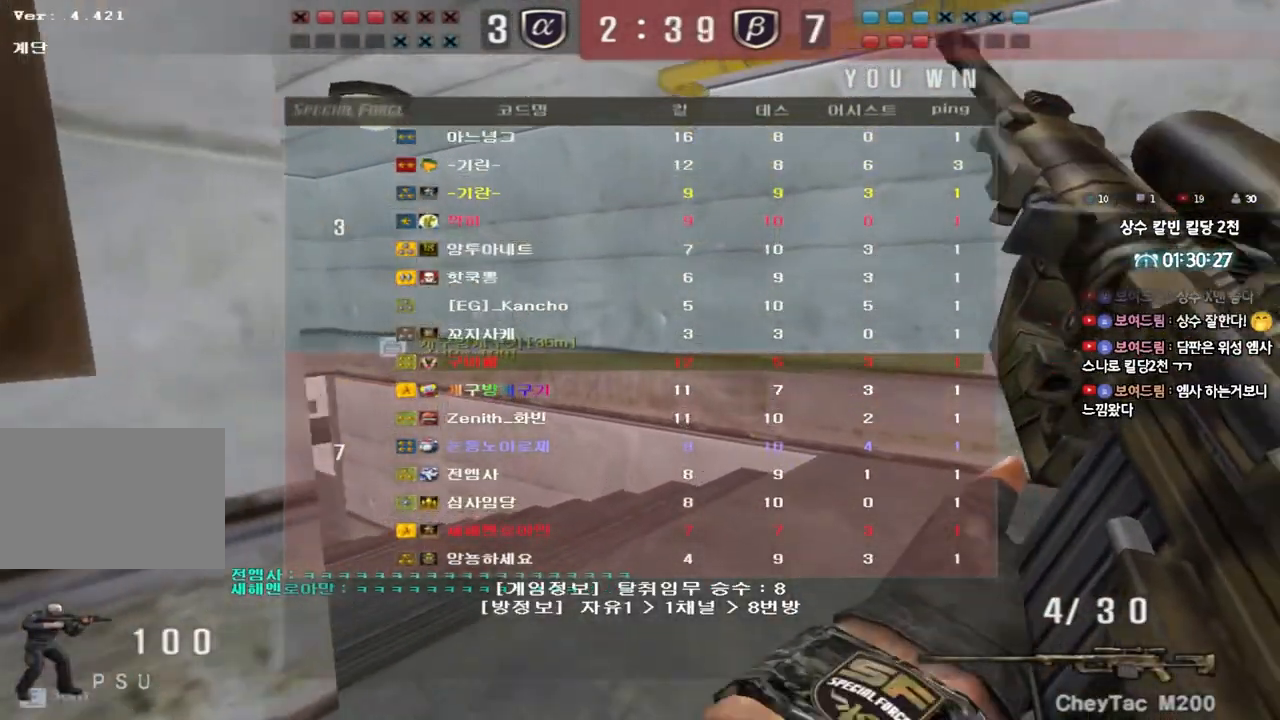
{"keys": ["shift", "w"], "events": []}
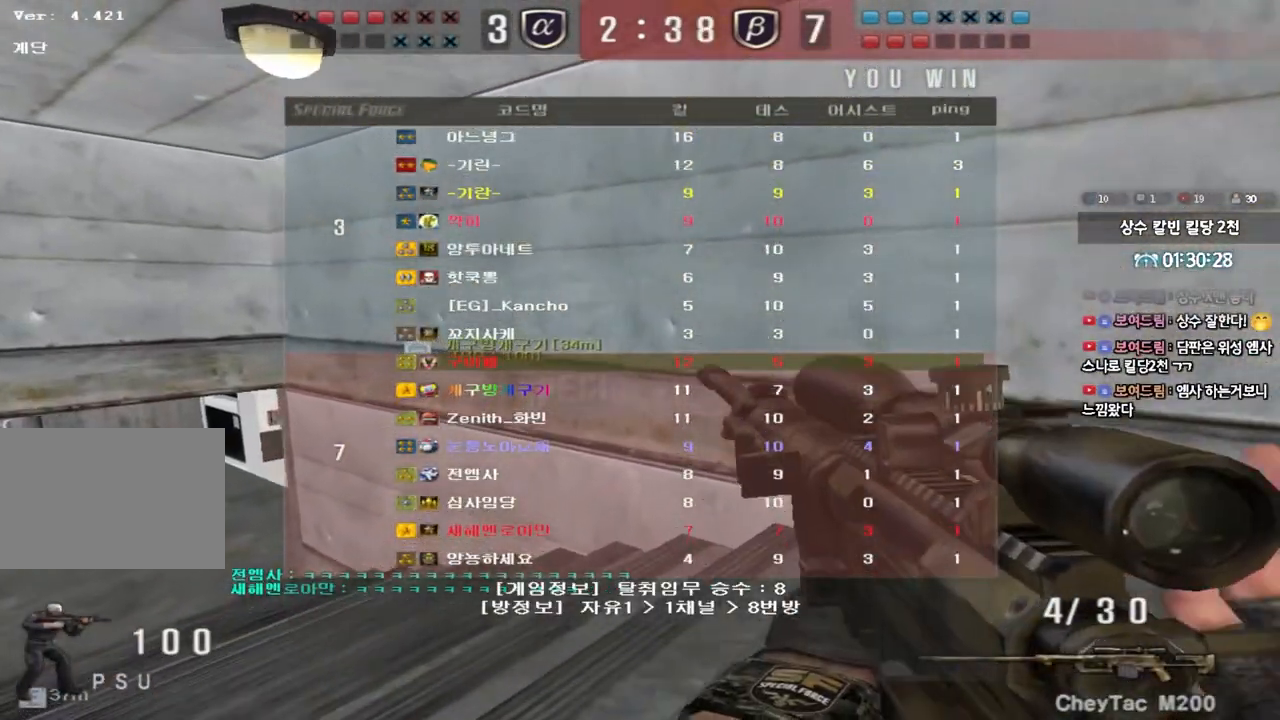
{"keys": ["shift"], "events": [[133, "a", "down"], [250, "shift", "up"], [467, "shift", "down"], [500, "a", "up"], [500, "w", "up"]]}
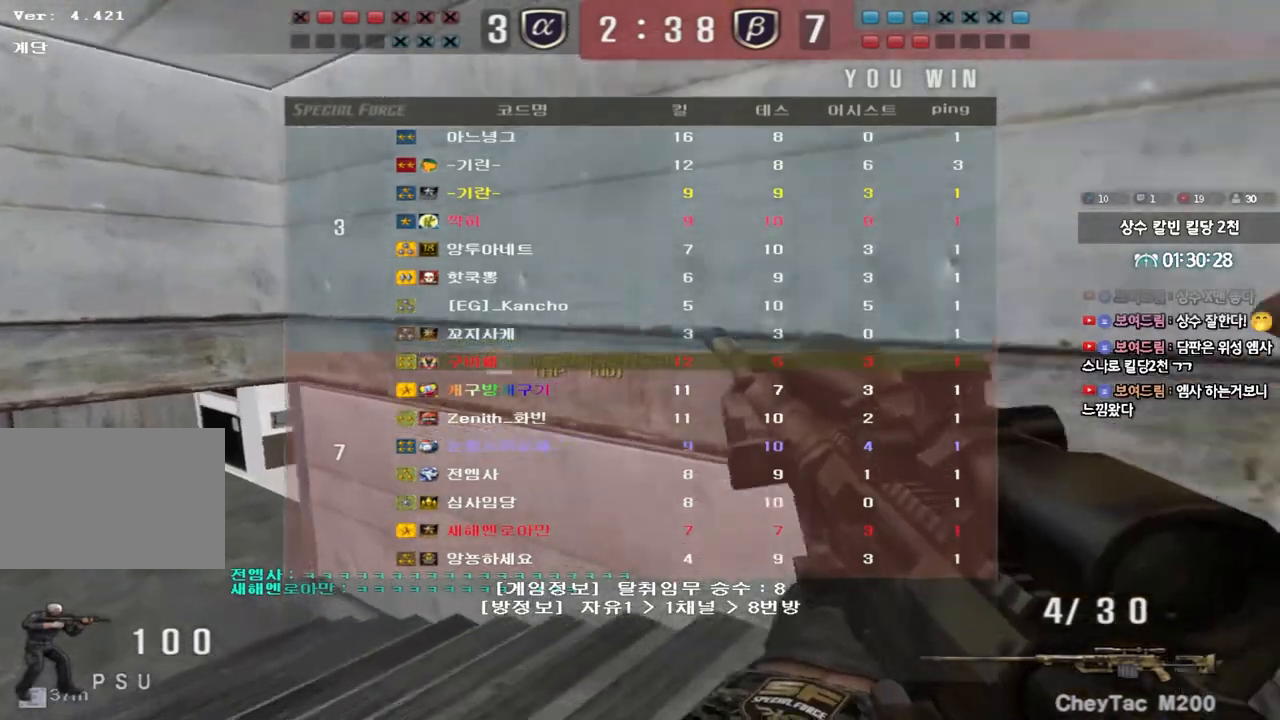
{"keys": [], "events": [[33, "space", "down"], [150, "space", "up"], [233, "shift", "up"]]}
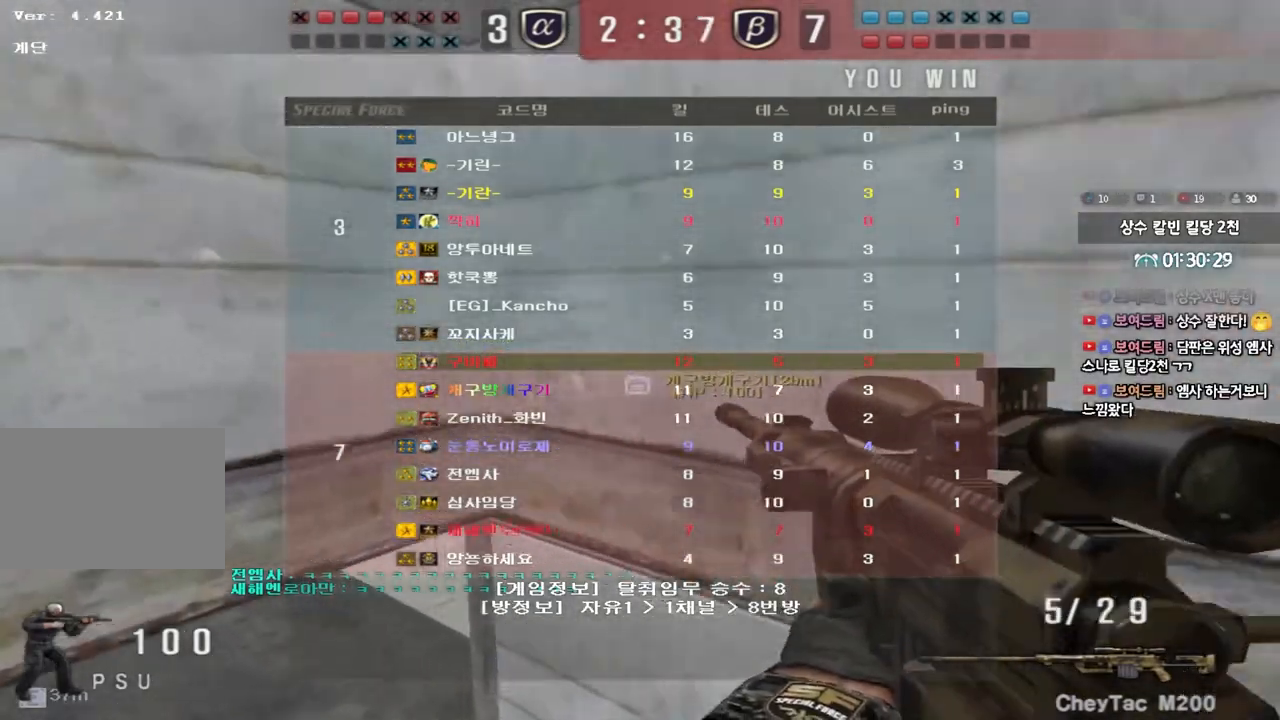
{"keys": ["a", "w"], "events": [[333, "a", "down"], [367, "w", "down"]]}
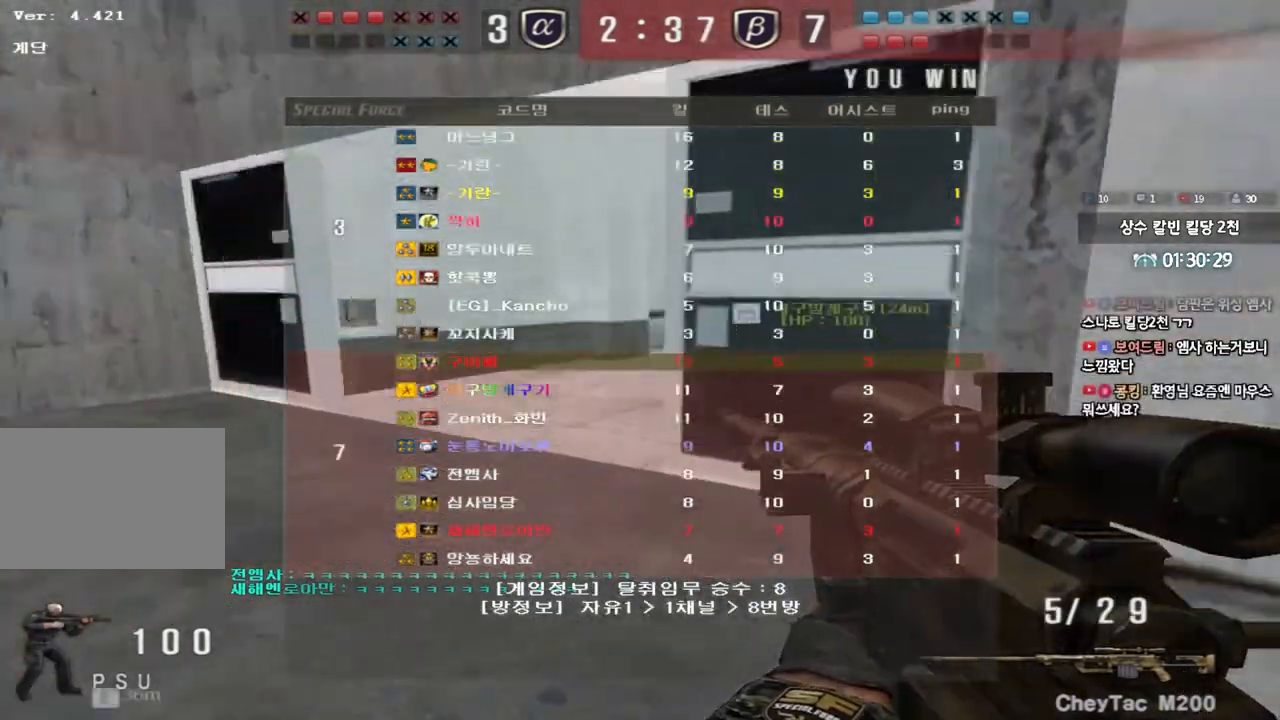
{"keys": [], "events": [[17, "shift", "down"], [33, "a", "up"], [33, "w", "up"], [83, "space", "down"], [167, "space", "up"], [317, "shift", "up"]]}
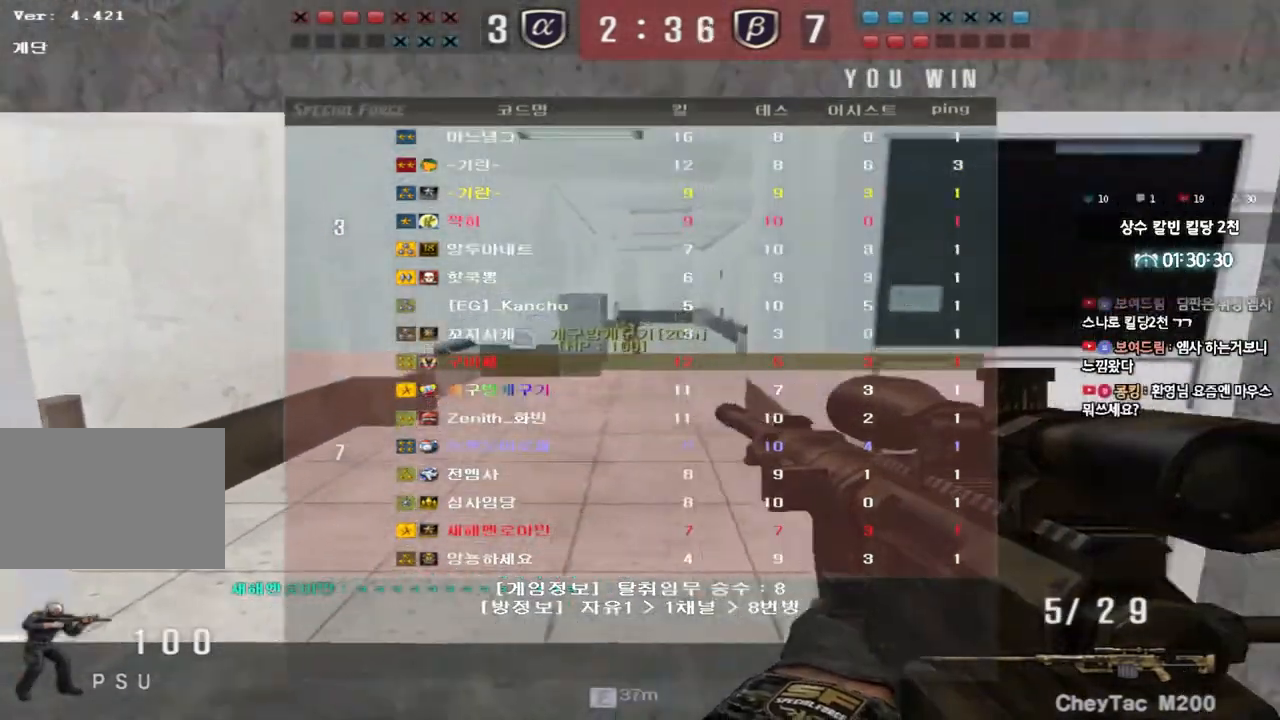
{"keys": ["a", "w"], "events": [[183, "a", "down"], [183, "w", "down"]]}
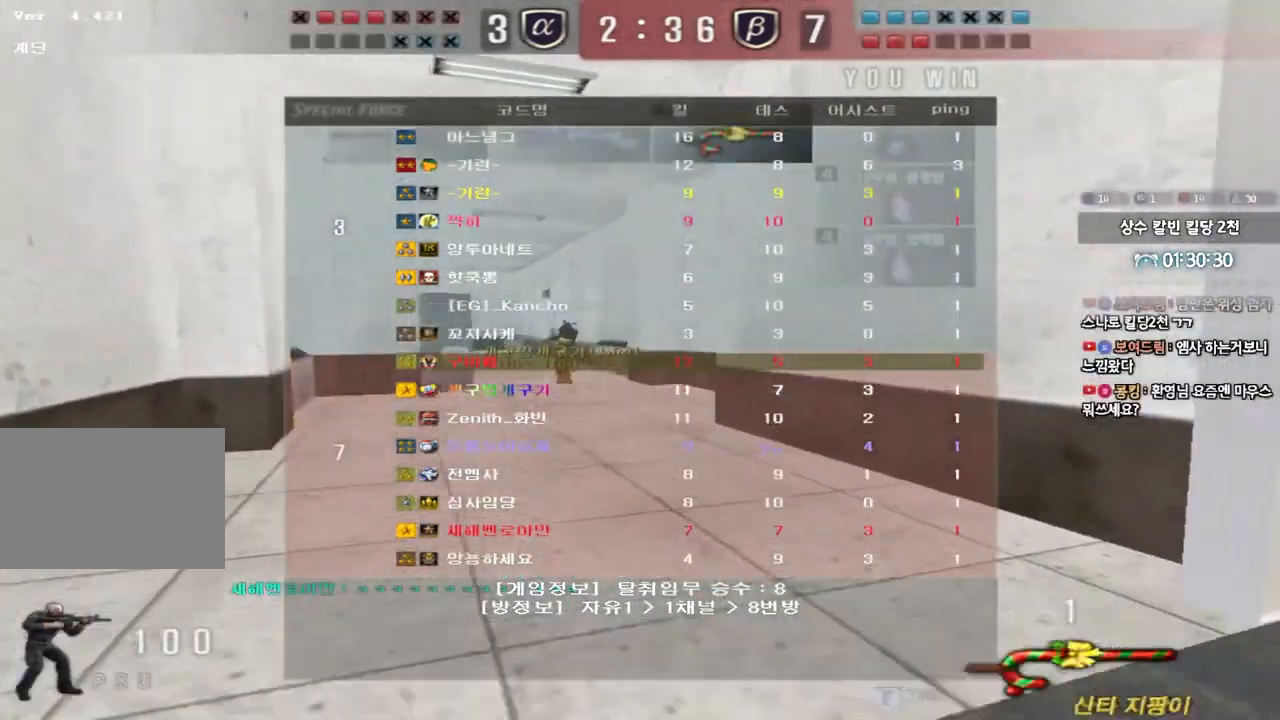
{"keys": ["a", "w"], "events": []}
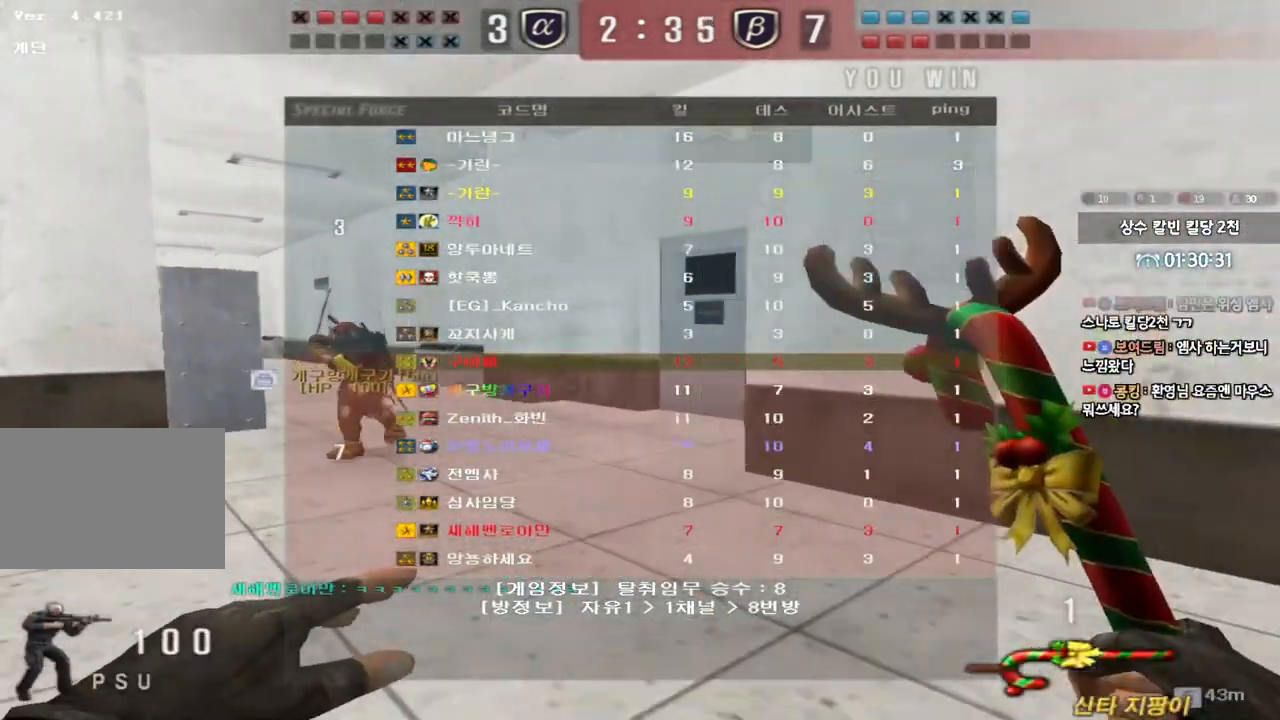
{"keys": ["a", "w"], "events": []}
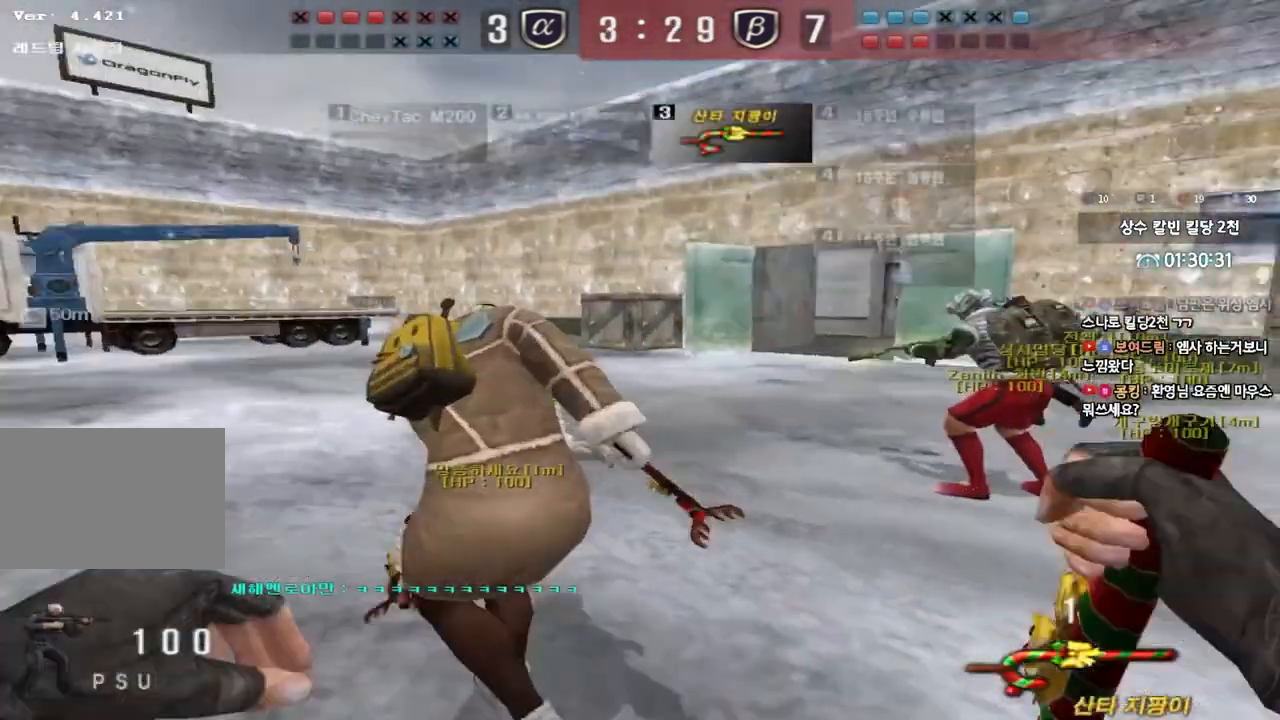
{"keys": ["d", "tab", "w"], "events": [[50, "a", "up"], [117, "d", "down"], [250, "tab", "down"]]}
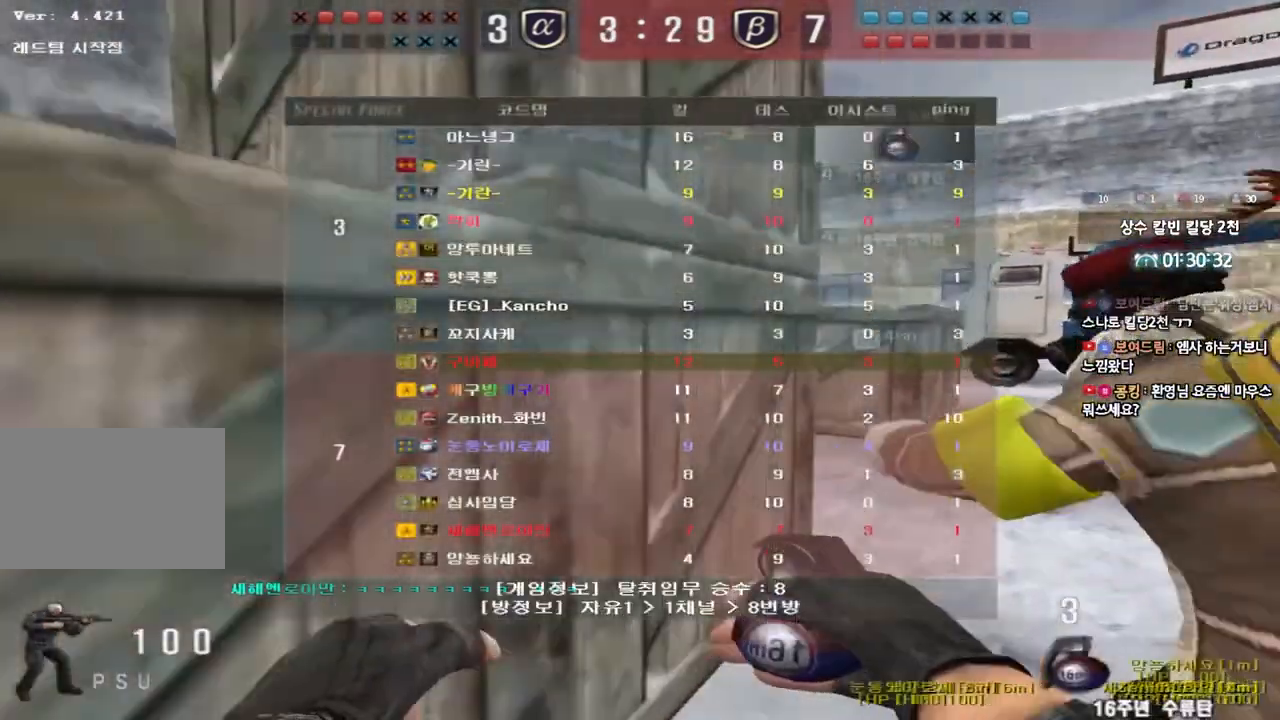
{"keys": ["d", "tab", "w"], "events": []}
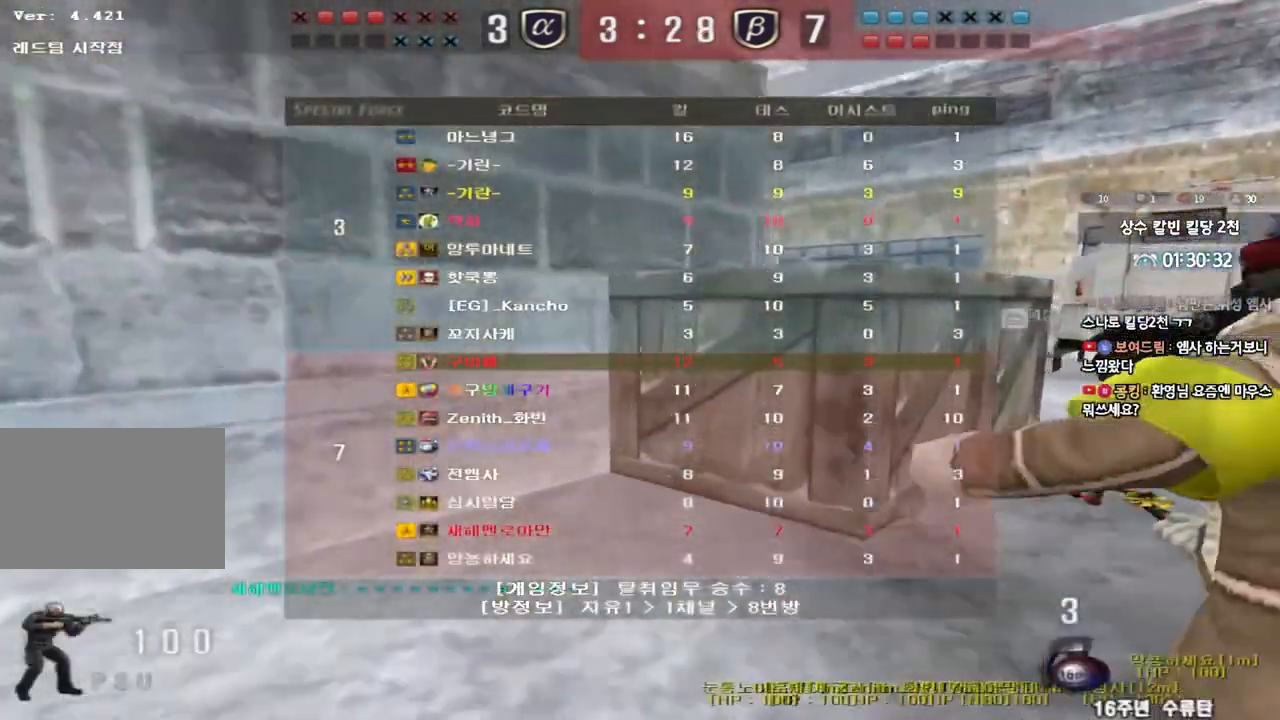
{"keys": ["d", "tab", "w"], "events": []}
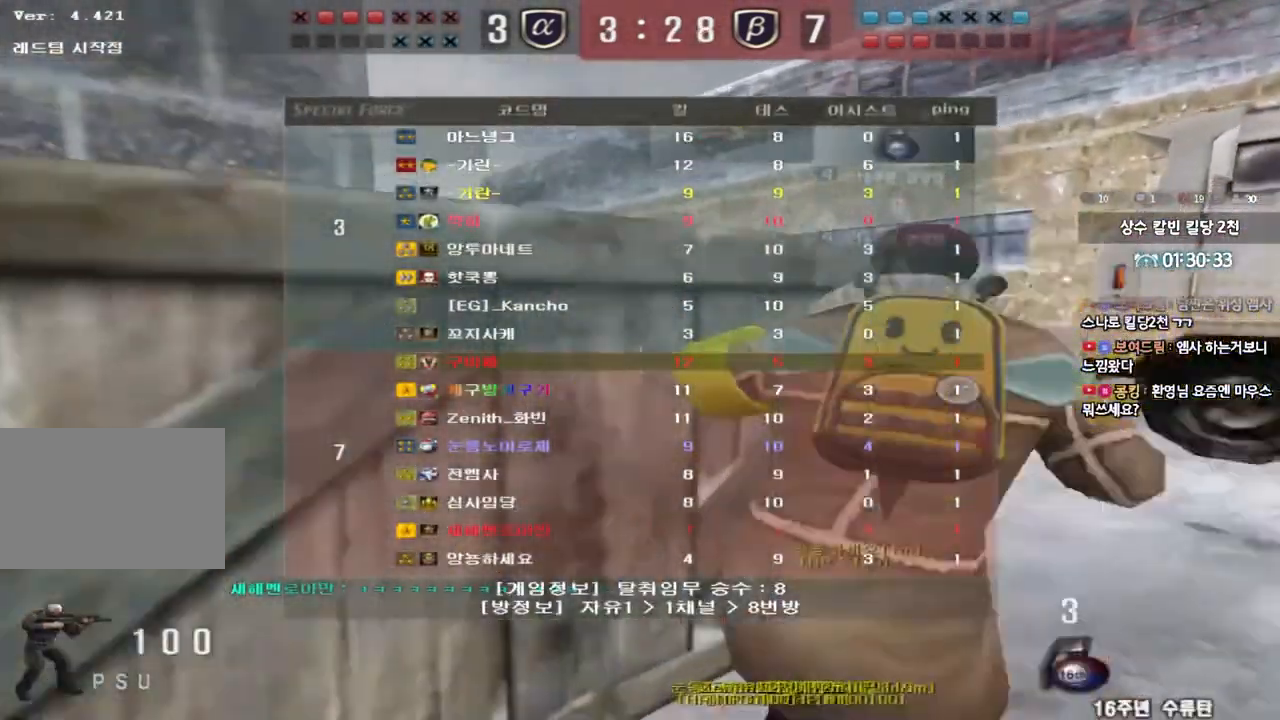
{"keys": ["a", "w"], "events": [[333, "tab", "up"], [383, "d", "up"], [450, "a", "down"]]}
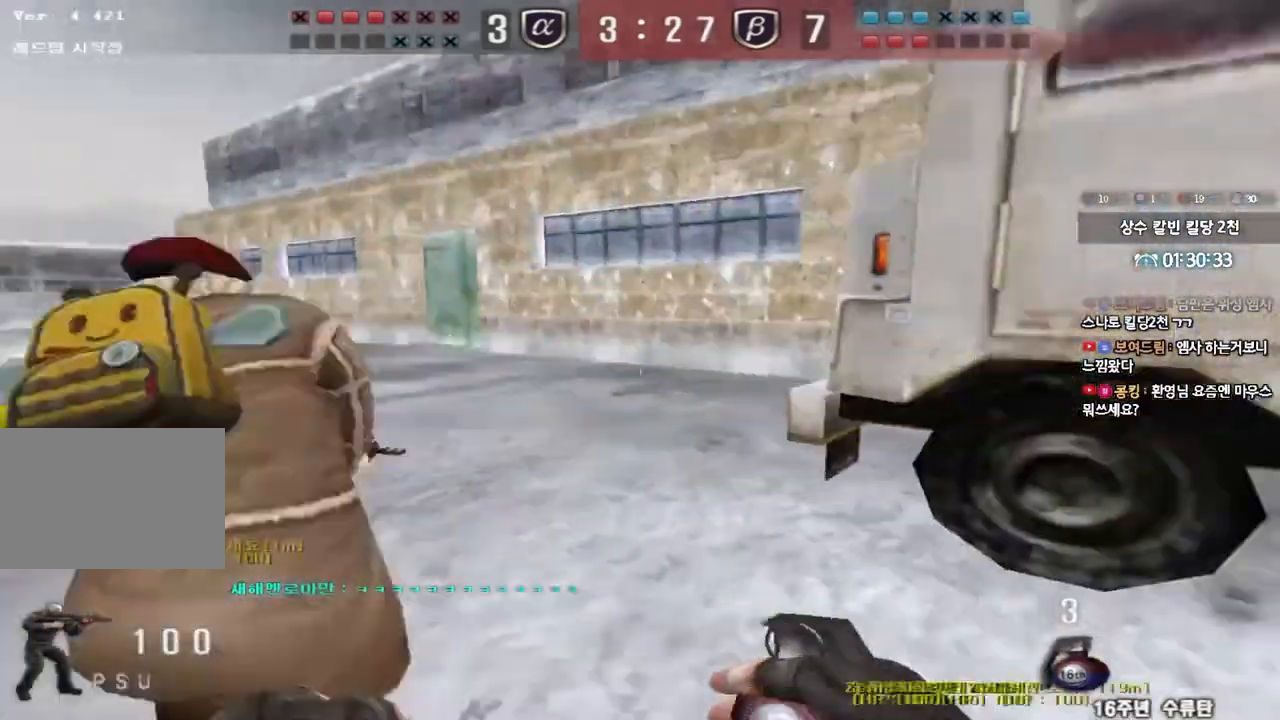
{"keys": ["a", "w"], "events": []}
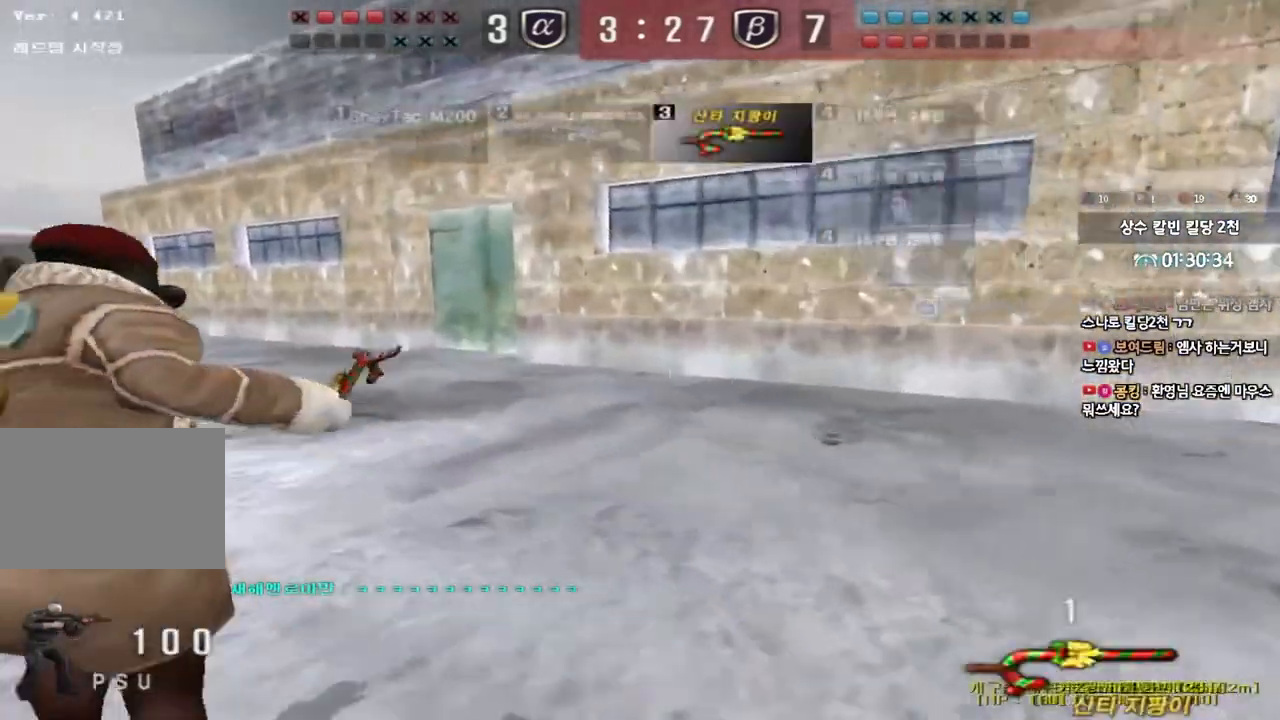
{"keys": ["d", "tab", "w"], "events": [[50, "a", "up"], [133, "d", "down"], [300, "tab", "down"]]}
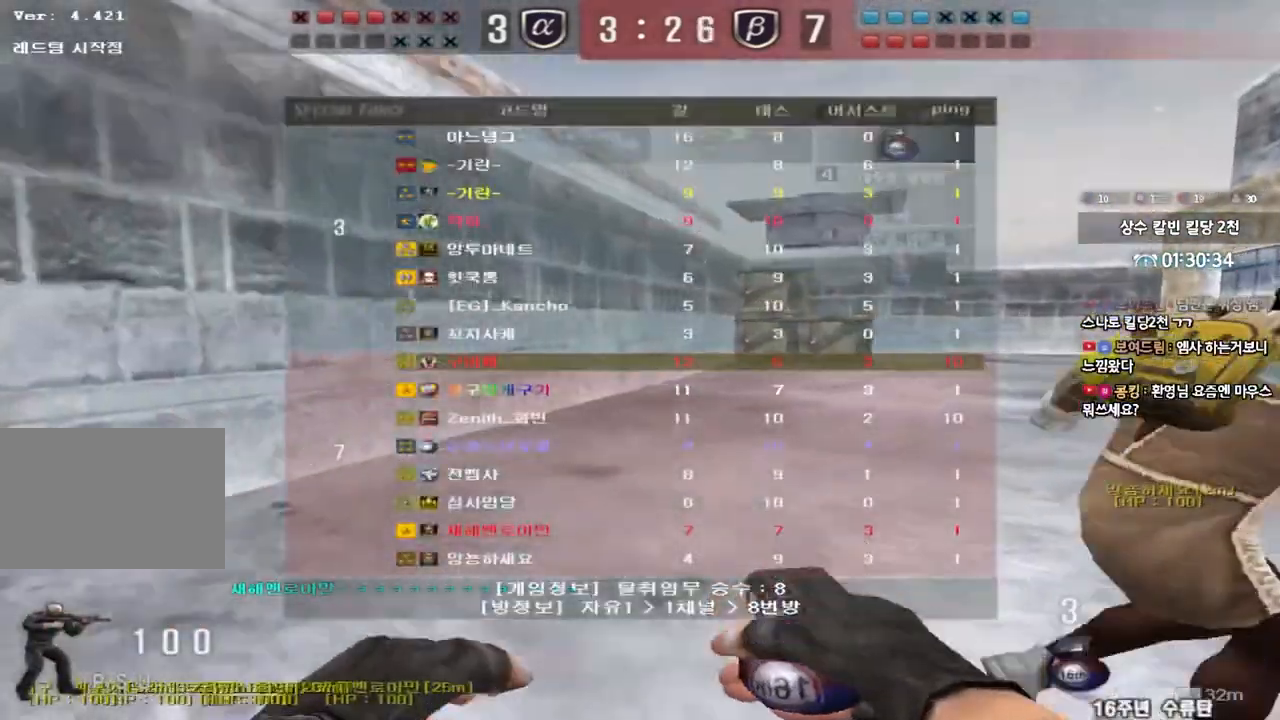
{"keys": ["d", "tab", "w"], "events": []}
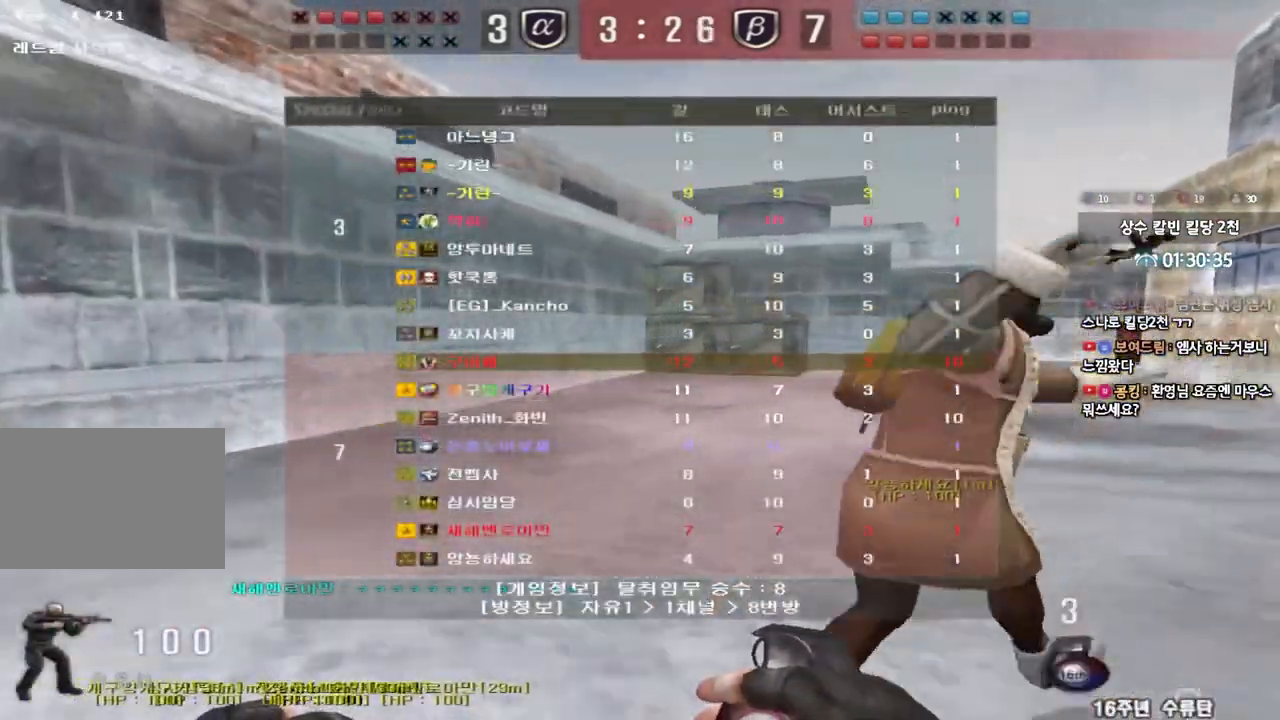
{"keys": ["d", "tab", "w"], "events": []}
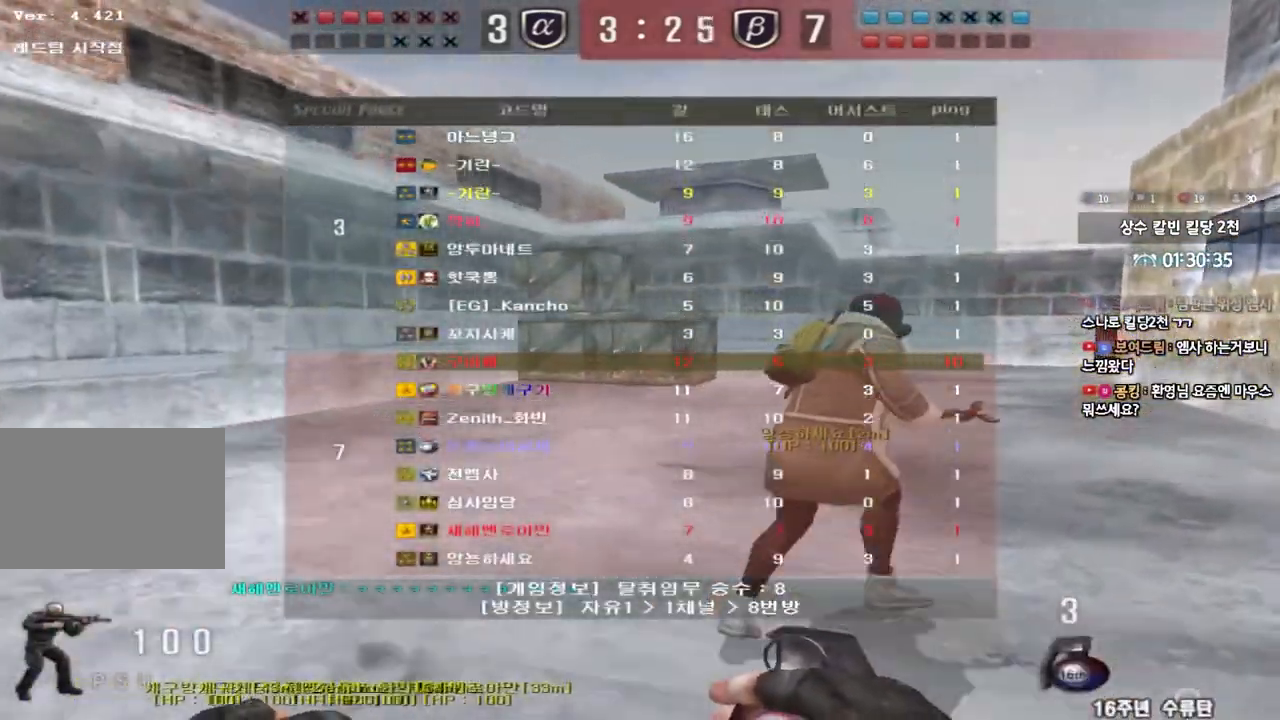
{"keys": ["d", "tab", "w"], "events": []}
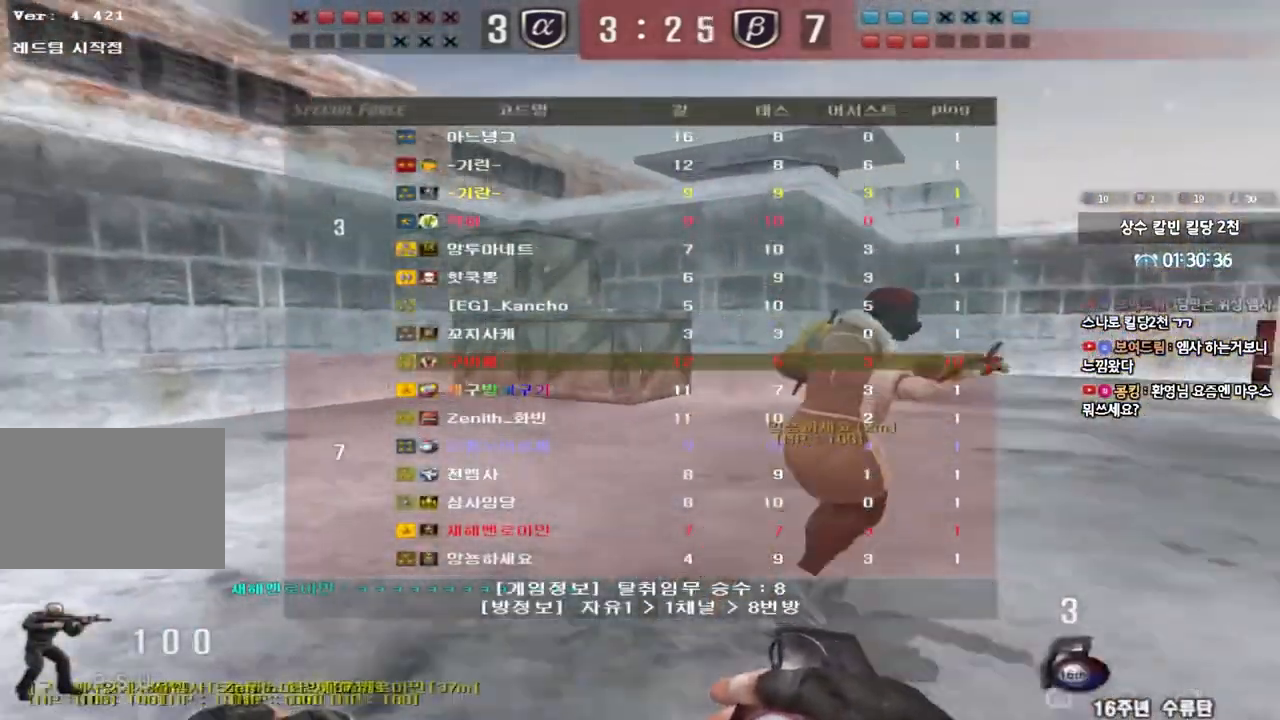
{"keys": ["d", "tab", "w"], "events": []}
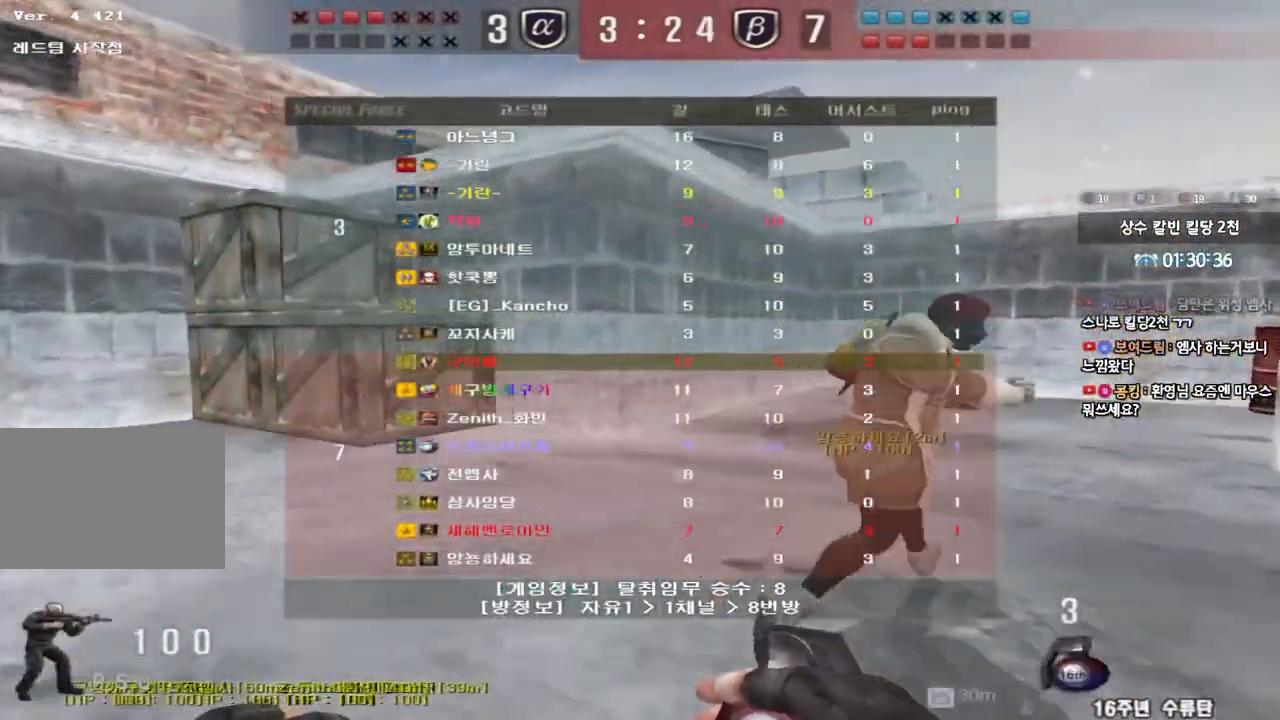
{"keys": ["ctrl", "tab"], "events": [[267, "w", "up"], [283, "ctrl", "down"], [283, "d", "up"], [300, "space", "down"], [317, "tab", "up"], [367, "tab", "down"], [483, "space", "up"]]}
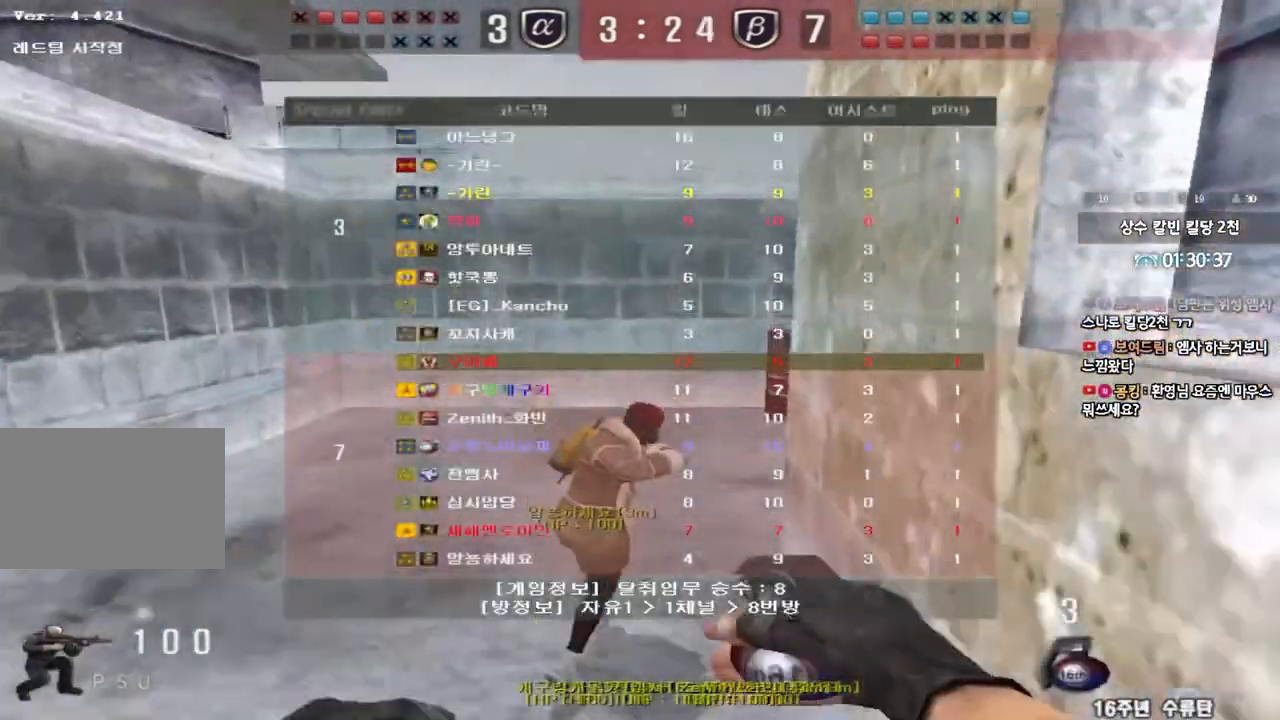
{"keys": ["a", "w"], "events": [[33, "ctrl", "up"], [283, "tab", "up"], [383, "w", "down"], [417, "a", "down"]]}
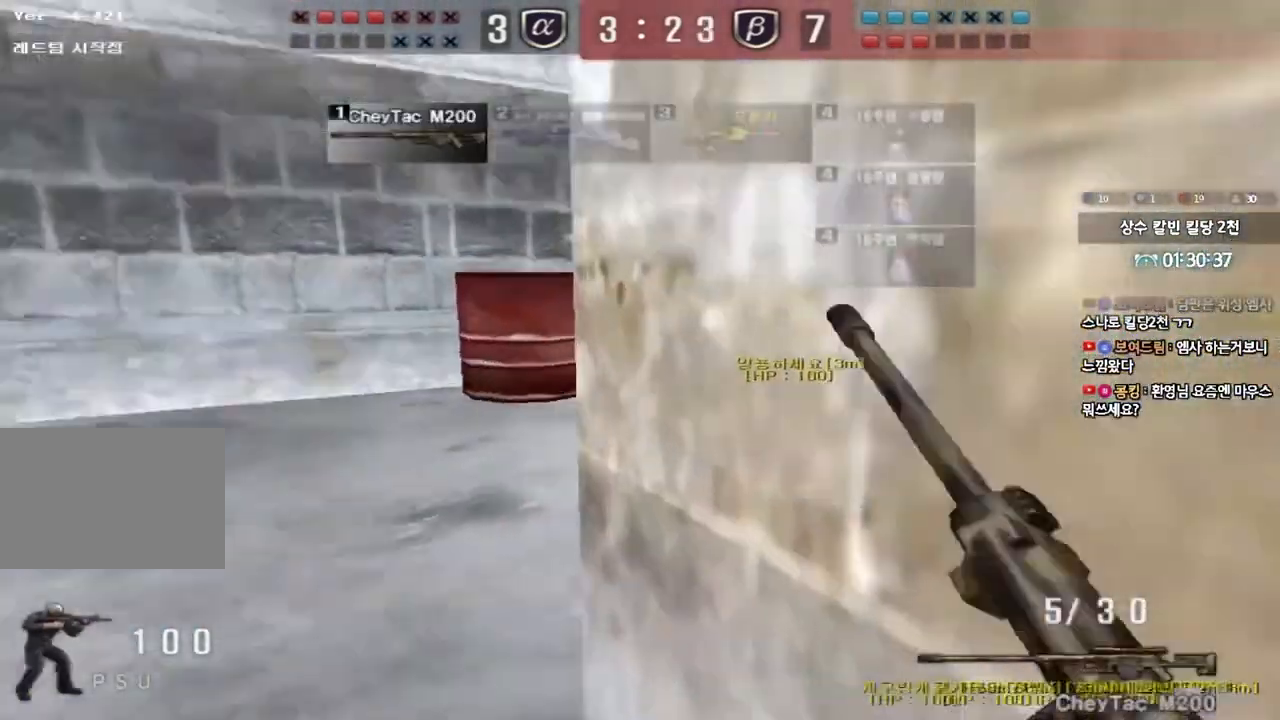
{"keys": ["shift"], "events": [[67, "shift", "down"], [100, "a", "up"], [100, "w", "up"], [150, "space", "down"], [217, "space", "up"], [300, "tab", "down"], [467, "tab", "up"]]}
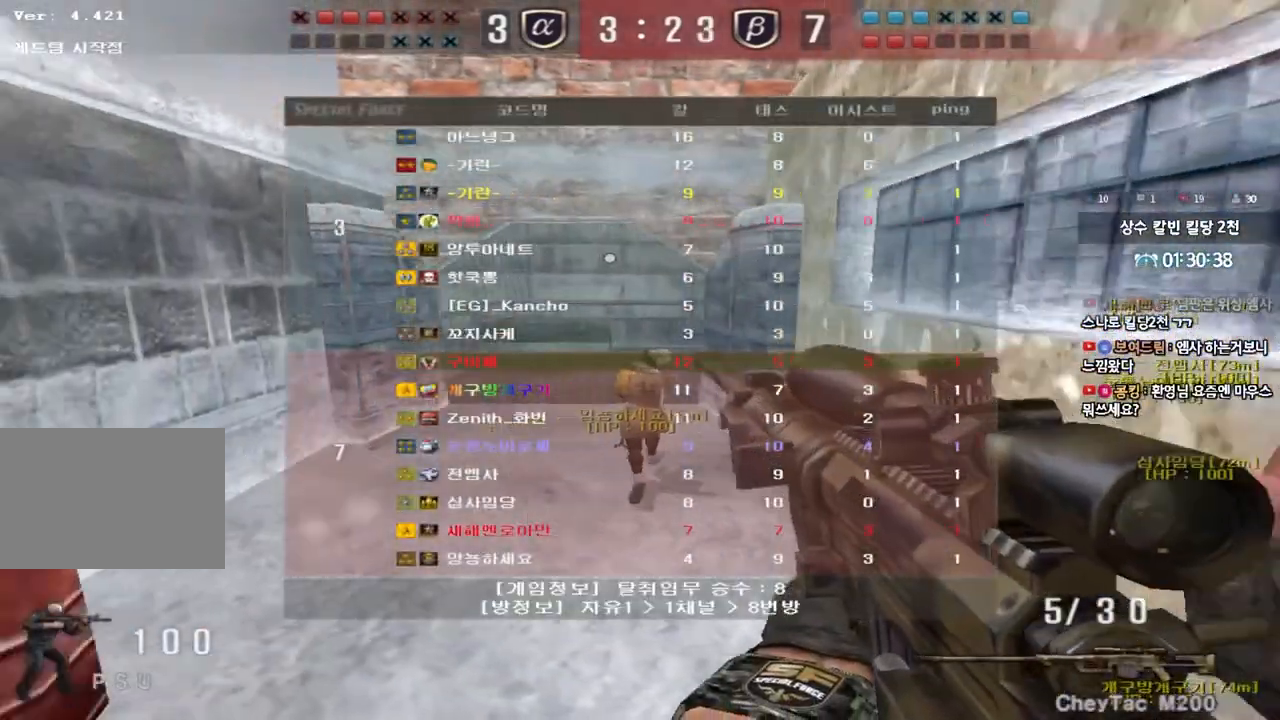
{"keys": ["a", "shift"], "events": [[67, "shift", "up"], [167, "w", "down"], [200, "a", "down"], [233, "w", "up"], [400, "shift", "down"], [417, "s", "down"], [500, "s", "up"]]}
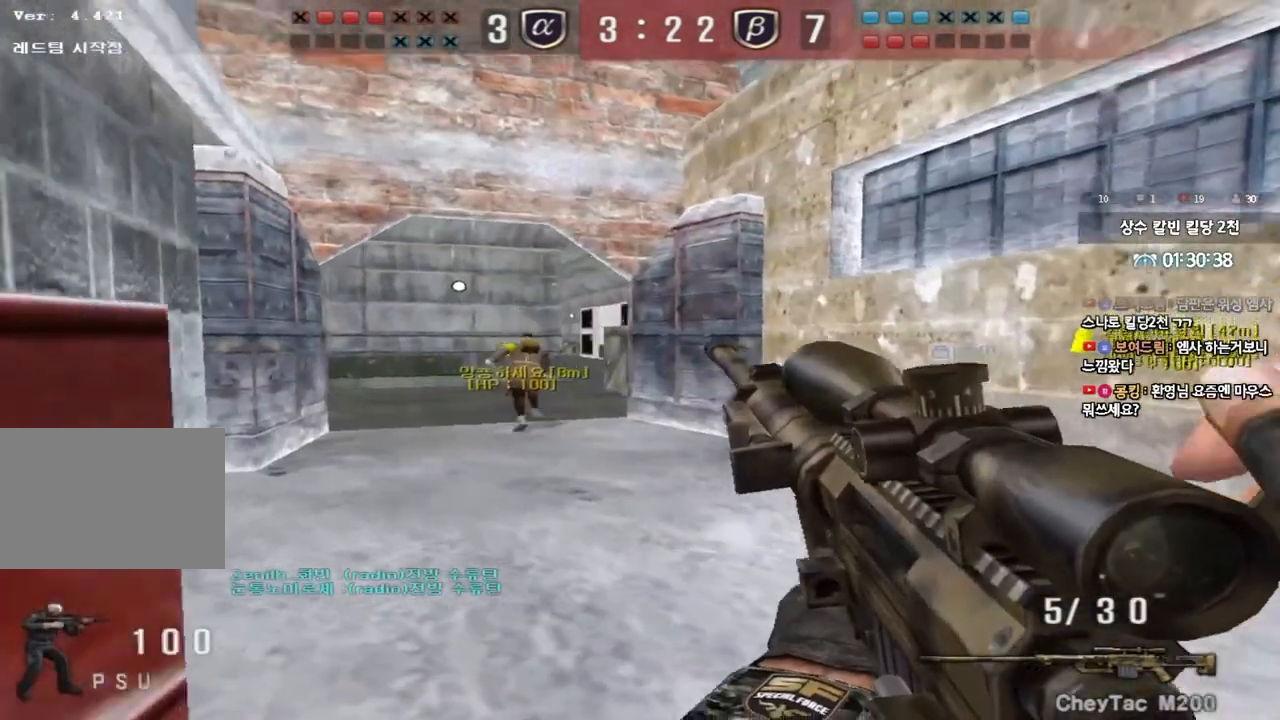
{"keys": ["shift"], "events": [[50, "a", "up"], [283, "a", "down"], [417, "a", "up"]]}
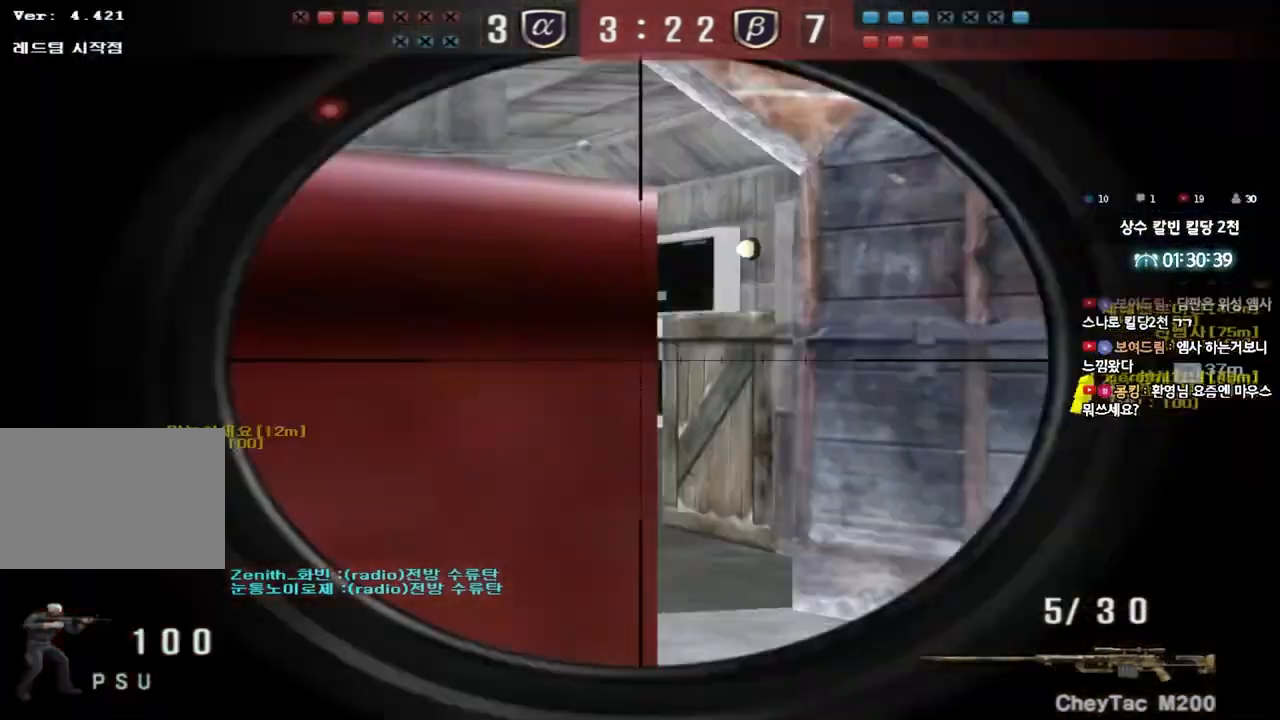
{"keys": ["shift"], "events": [[100, "d", "down"], [267, "d", "up"], [367, "a", "down"], [467, "a", "up"]]}
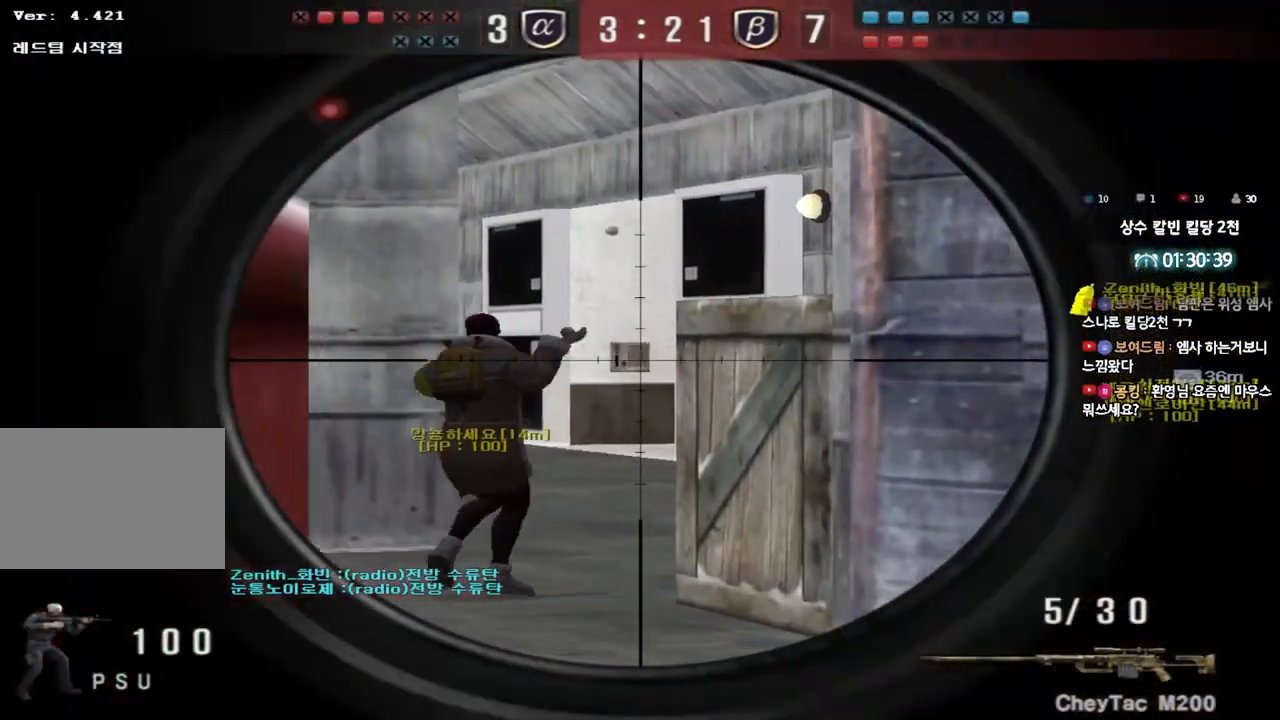
{"keys": ["shift"], "events": [[233, "a", "down"], [267, "a", "up"], [417, "a", "down"], [483, "a", "up"]]}
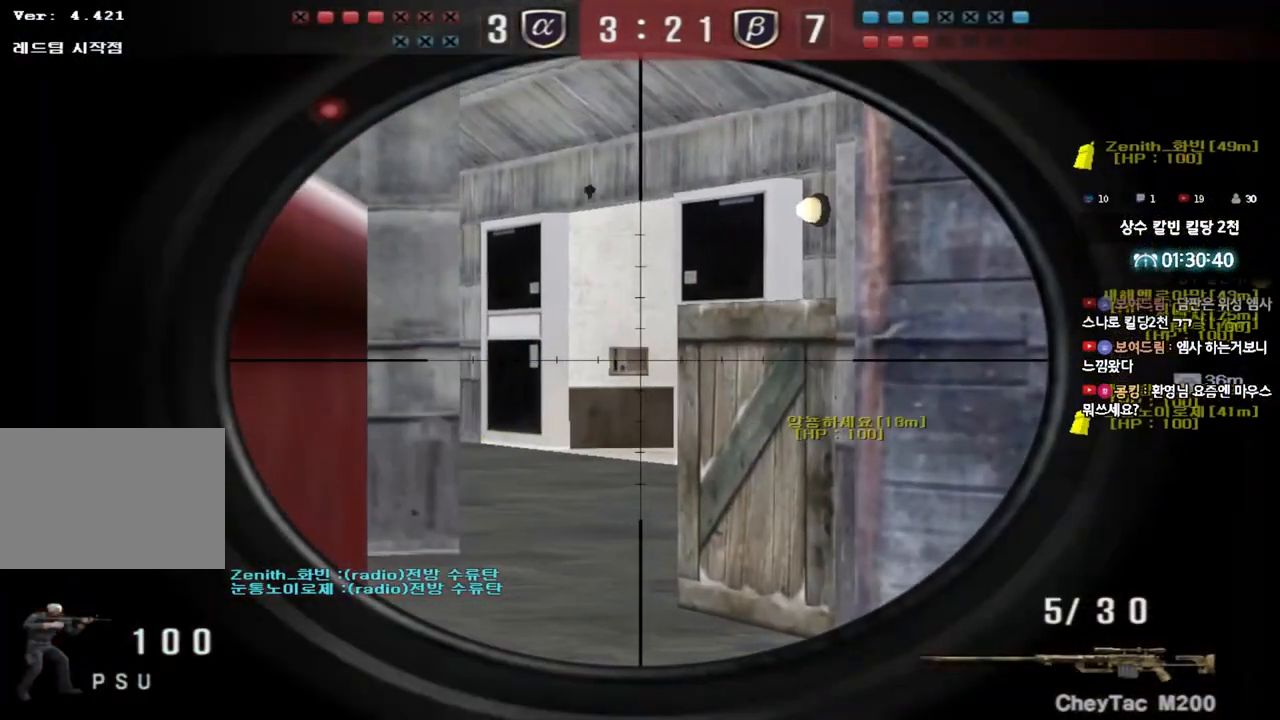
{"keys": ["shift"], "events": []}
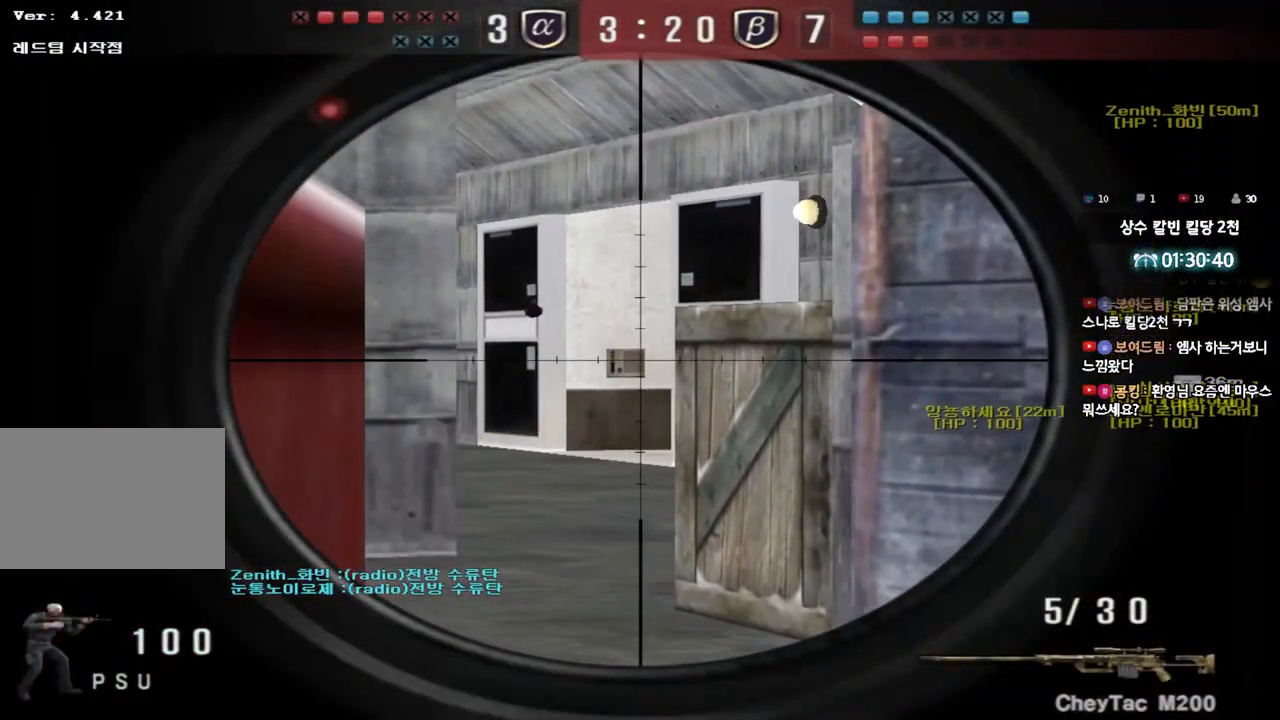
{"keys": ["shift"], "events": []}
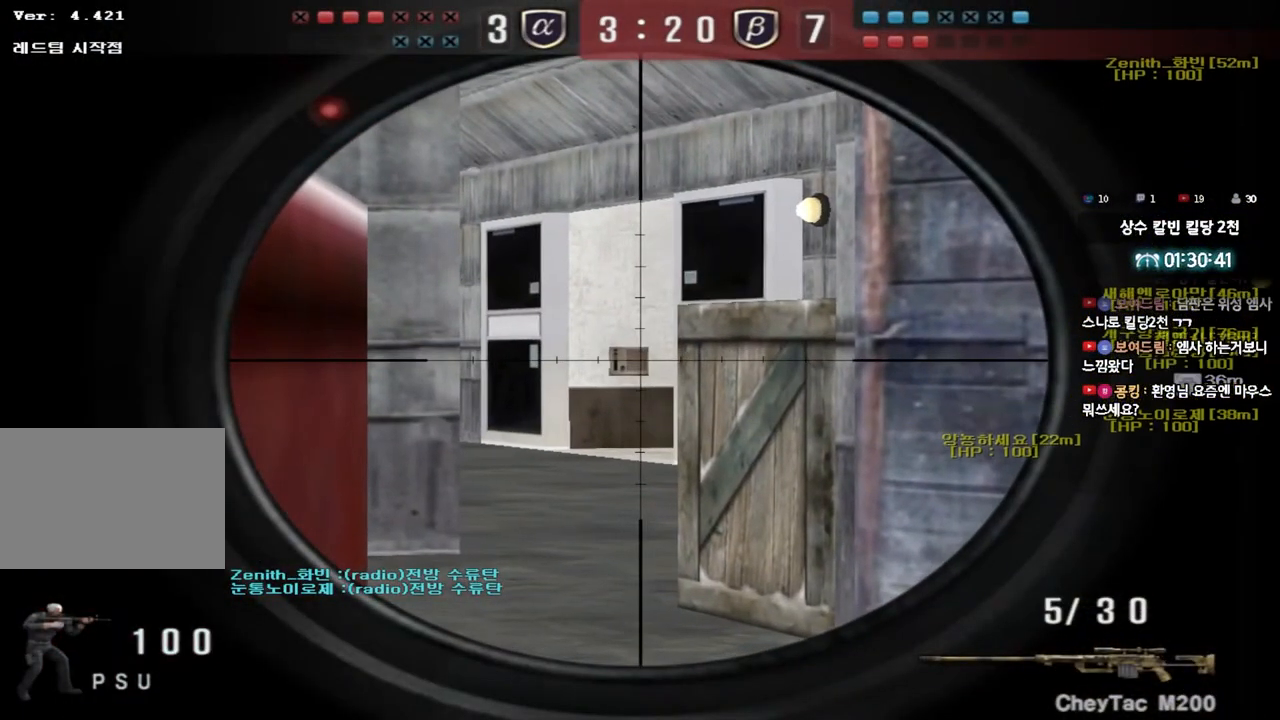
{"keys": ["shift"], "events": []}